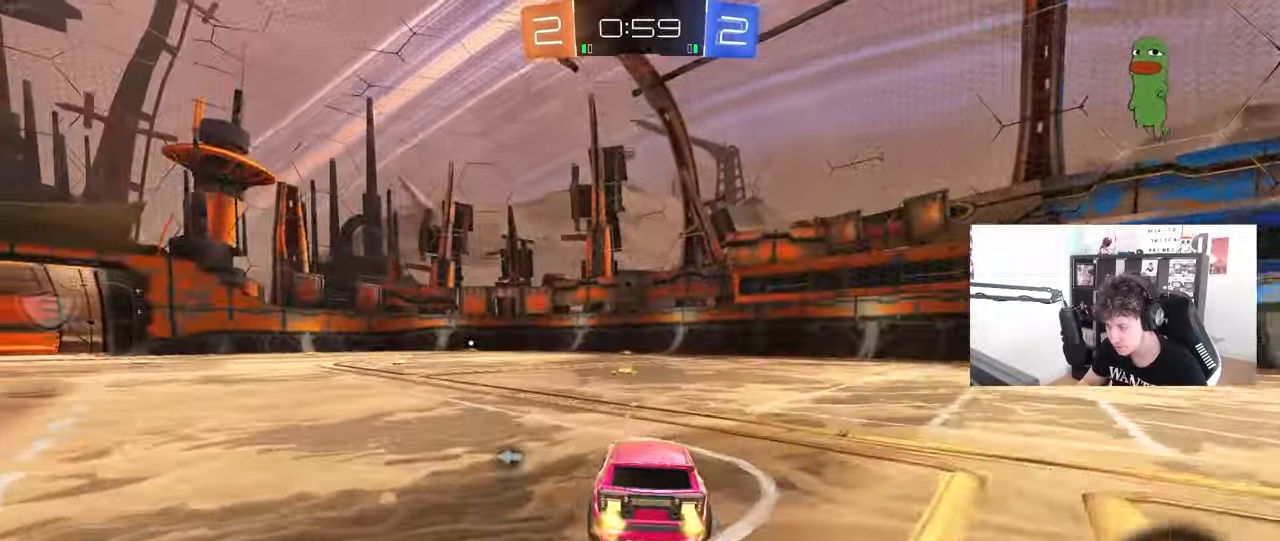
Gameplay with keyboard and mouse; each line is a JSON object with the keys and mouse buttons held at the frame after it. "events" lists presses ("down") and releases ("up") of "1", "2", "3", "4", "5", "a", "alt", "c", "caps_lock", "ctrl", "d", "e", "f", "g", "q", "r", "s", "shift", "space", "t", "tab", "v", "w", "x", "z", "mouse_left", "mouse_wheel" and "mouse_right" between this image and that frame as [ms after this image, input, new state], when the widget could be followed in between. "mouse_left", "mouse_wheel", "mouse_right" = the "left", "wheel", "right" buttons of the "mouse" list. No other keys are recorded. "wheel" means that the mouse wheel is clicked or scrolled. "mouse_move" is the direction in which the mouse moves at that frame (one of eight, or "still"), when it could be read.
{"keys": ["a", "w"], "mouse": [], "mouse_move": "still", "events": [[150, "space", "down"], [250, "d", "down"], [300, "space", "up"], [350, "d", "up"], [483, "a", "down"]]}
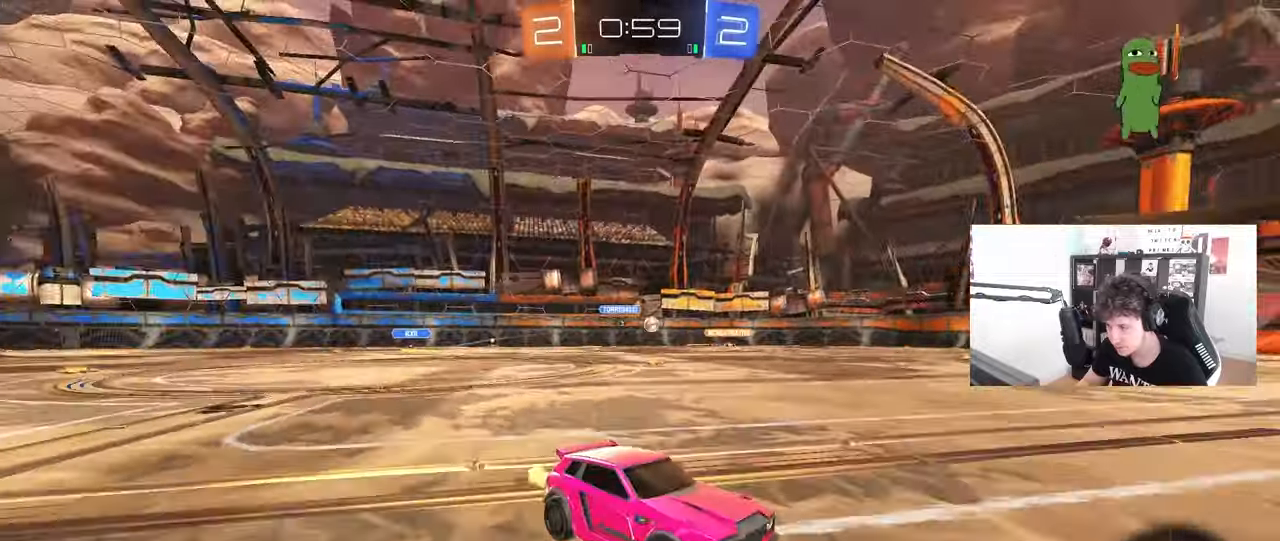
{"keys": ["a", "s", "shift"], "mouse": ["left", "right"], "mouse_move": "down-left", "events": [[267, "a", "up"], [267, "d", "down"], [267, "mouse_left", "down"], [350, "mouse_right", "down"], [400, "a", "down"], [400, "d", "up"], [400, "shift", "down"], [450, "mouse_right", "up"], [500, "mouse_right", "down"], [500, "s", "down"], [500, "w", "up"]]}
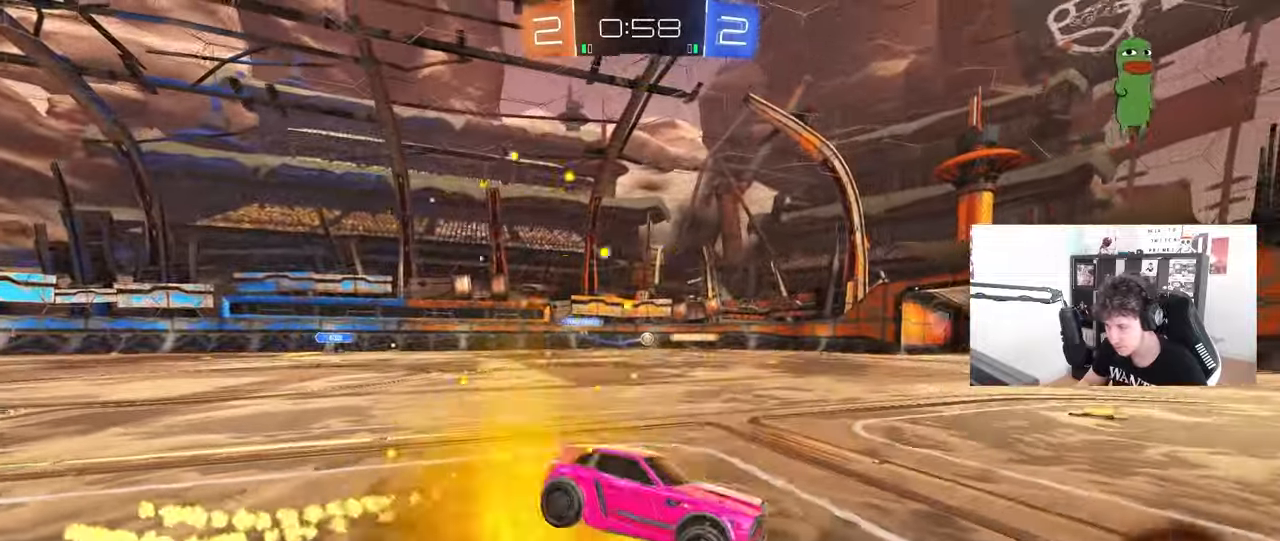
{"keys": ["a", "shift"], "mouse": ["left"], "mouse_move": "still", "events": [[133, "mouse_right", "up"], [133, "space", "down"], [367, "space", "up"], [417, "s", "up"]]}
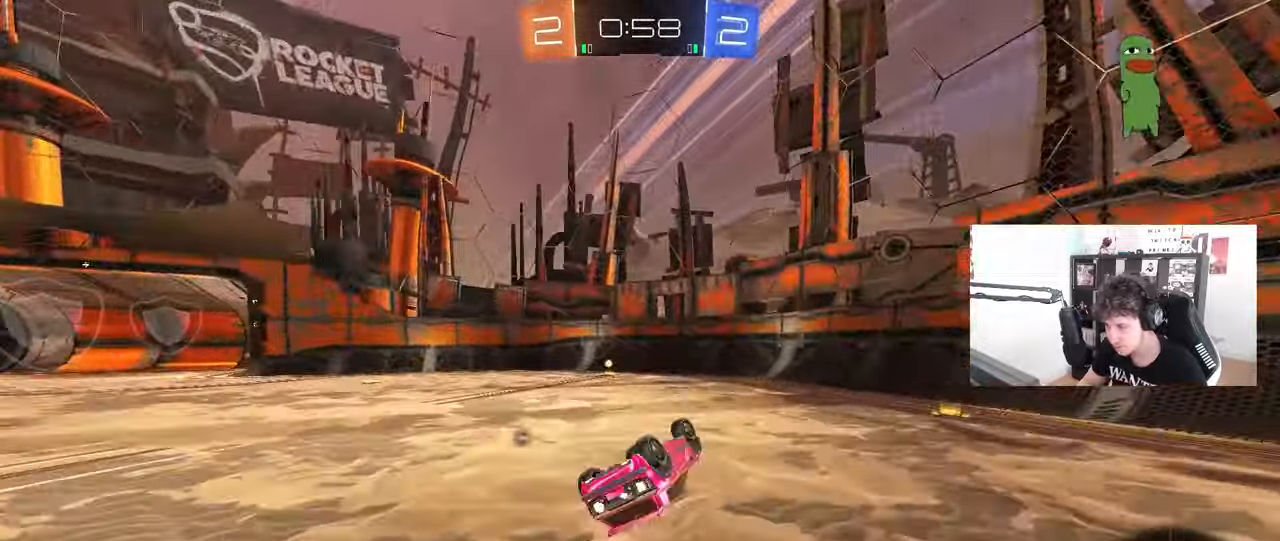
{"keys": ["a", "w"], "mouse": [], "mouse_move": "still", "events": [[17, "mouse_left", "up"], [17, "s", "down"], [200, "s", "up"], [250, "shift", "up"], [300, "space", "down"], [383, "w", "down"], [483, "space", "up"]]}
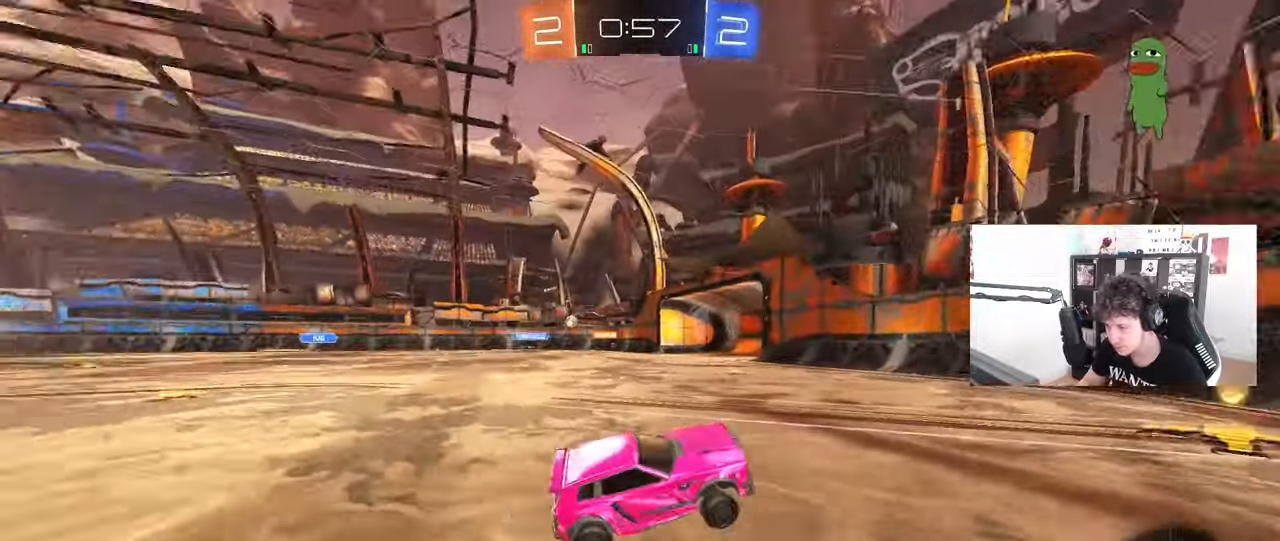
{"keys": ["w"], "mouse": ["left"], "mouse_move": "still", "events": [[33, "a", "up"], [117, "a", "down"], [167, "shift", "down"], [267, "shift", "up"], [400, "a", "up"], [450, "mouse_left", "down"]]}
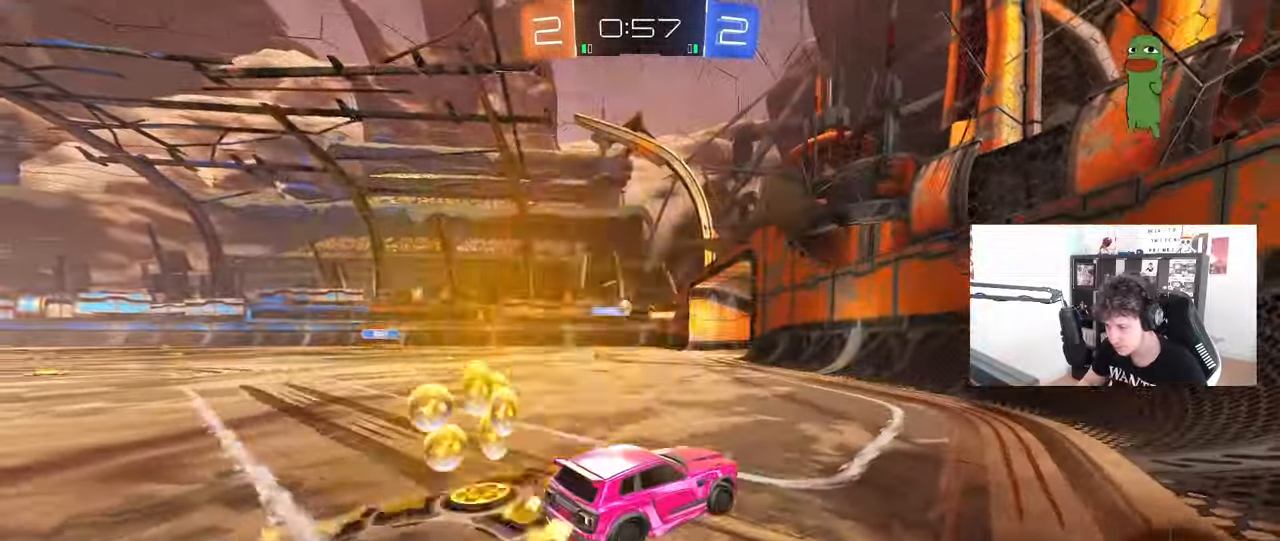
{"keys": ["a", "d", "s"], "mouse": [], "mouse_move": "still", "events": [[133, "mouse_left", "up"], [183, "a", "down"], [317, "w", "up"], [467, "d", "down"], [467, "s", "down"]]}
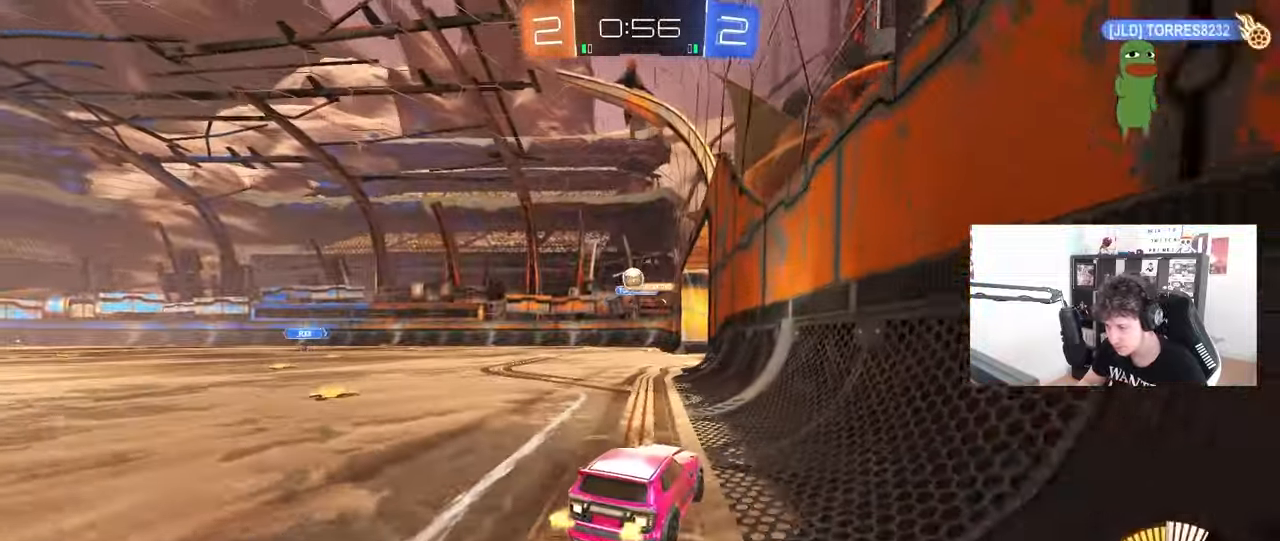
{"keys": ["a", "w"], "mouse": [], "mouse_move": "still", "events": [[17, "a", "up"], [67, "s", "up"], [350, "w", "down"], [383, "a", "down"], [383, "d", "up"]]}
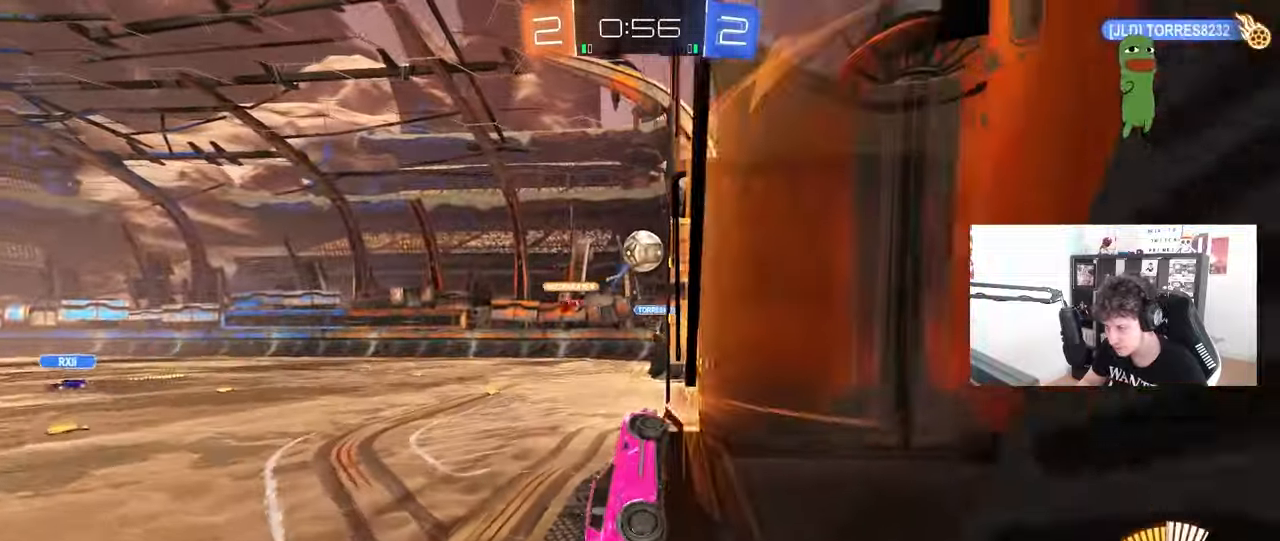
{"keys": ["a"], "mouse": [], "mouse_move": "left", "events": [[83, "a", "up"], [117, "mouse_left", "down"], [267, "d", "down"], [267, "w", "up"], [317, "s", "down"], [350, "mouse_right", "down"], [400, "d", "up"], [450, "a", "down"], [500, "mouse_left", "up"], [500, "mouse_right", "up"], [500, "s", "up"]]}
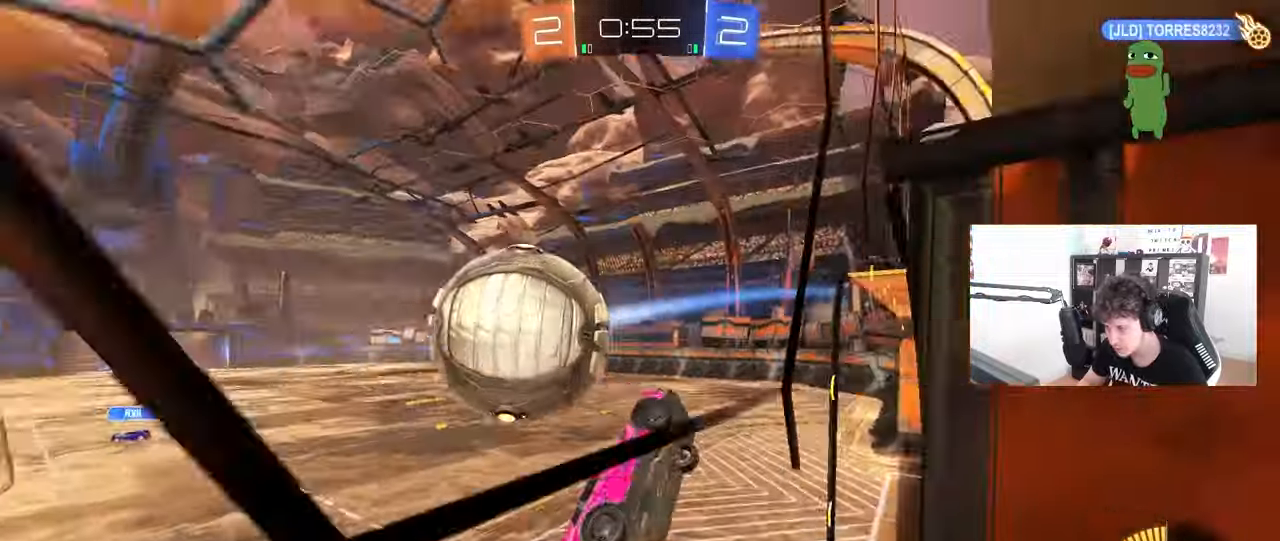
{"keys": ["a", "s"], "mouse": [], "mouse_move": "up-right", "events": [[50, "mouse_left", "down"], [50, "mouse_right", "down"], [50, "shift", "down"], [83, "mouse_left", "up"], [117, "mouse_right", "up"], [233, "s", "down"], [283, "shift", "up"]]}
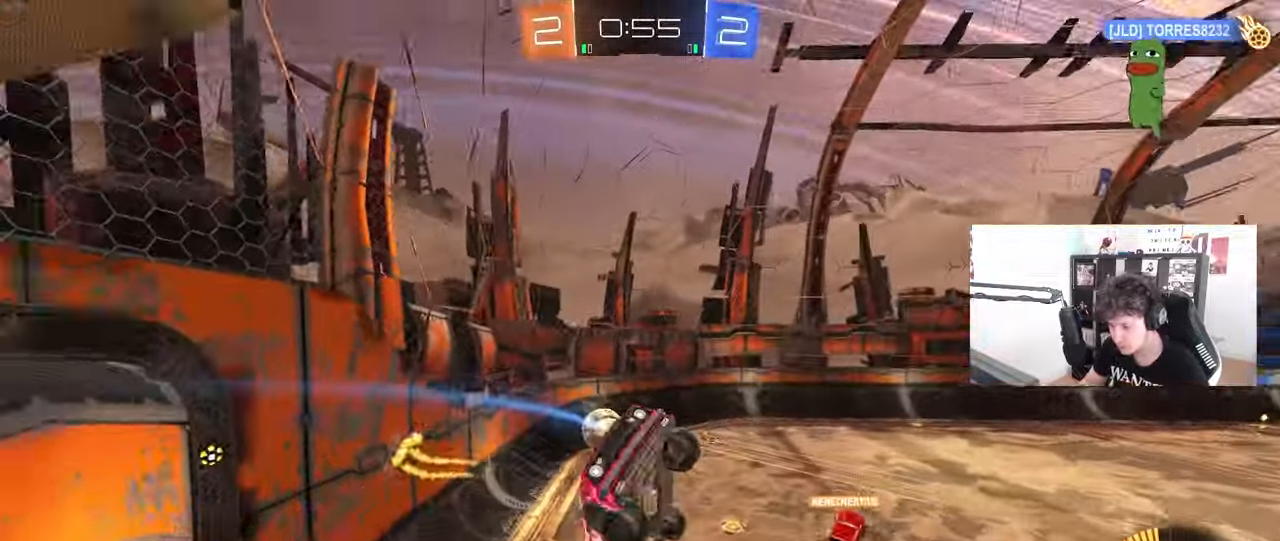
{"keys": ["a"], "mouse": [], "mouse_move": "up-right", "events": [[100, "s", "up"], [350, "w", "down"], [483, "w", "up"]]}
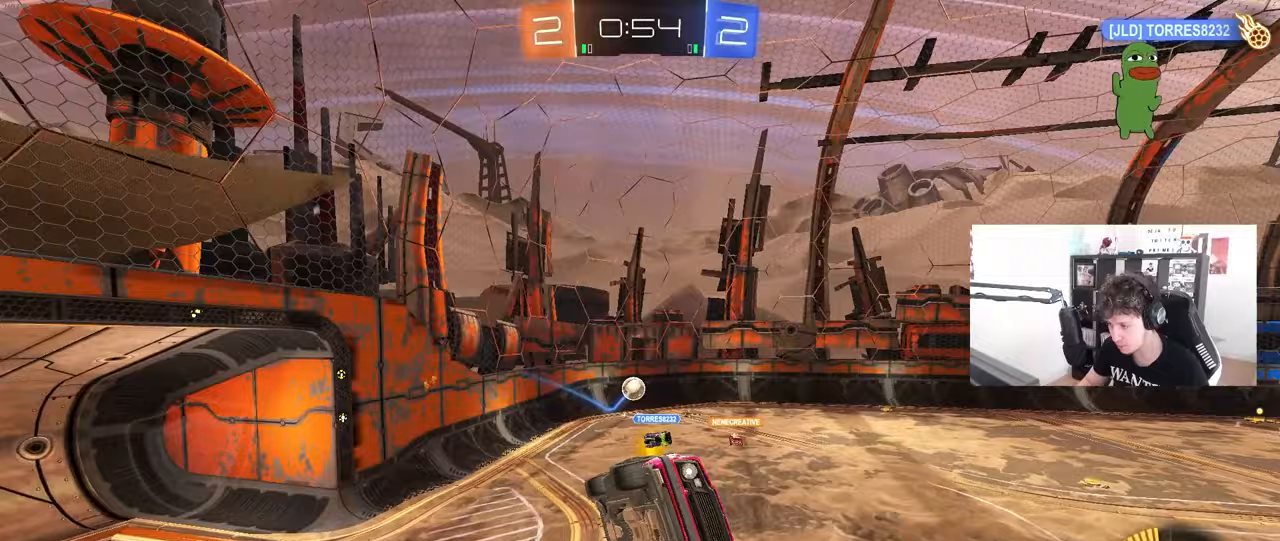
{"keys": ["d"], "mouse": [], "mouse_move": "still", "events": [[33, "a", "up"], [33, "d", "down"], [33, "shift", "down"], [167, "shift", "up"], [267, "s", "down"], [350, "s", "up"]]}
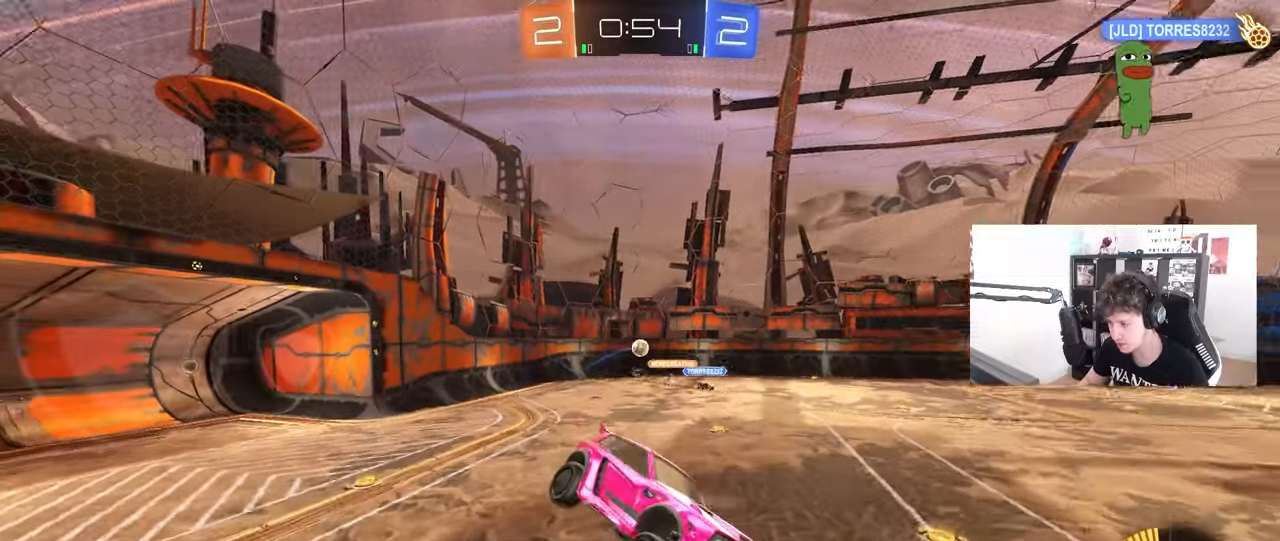
{"keys": ["a", "w"], "mouse": [], "mouse_move": "still", "events": [[133, "d", "up"], [233, "a", "down"], [417, "w", "down"]]}
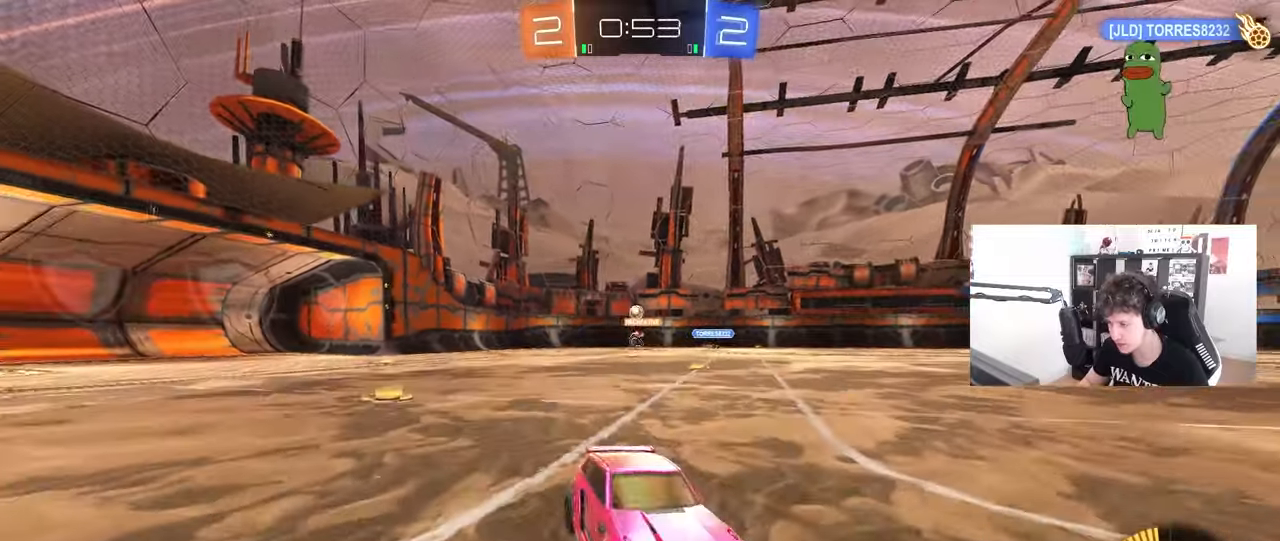
{"keys": ["a", "w"], "mouse": [], "mouse_move": "still", "events": [[17, "shift", "down"], [200, "shift", "up"]]}
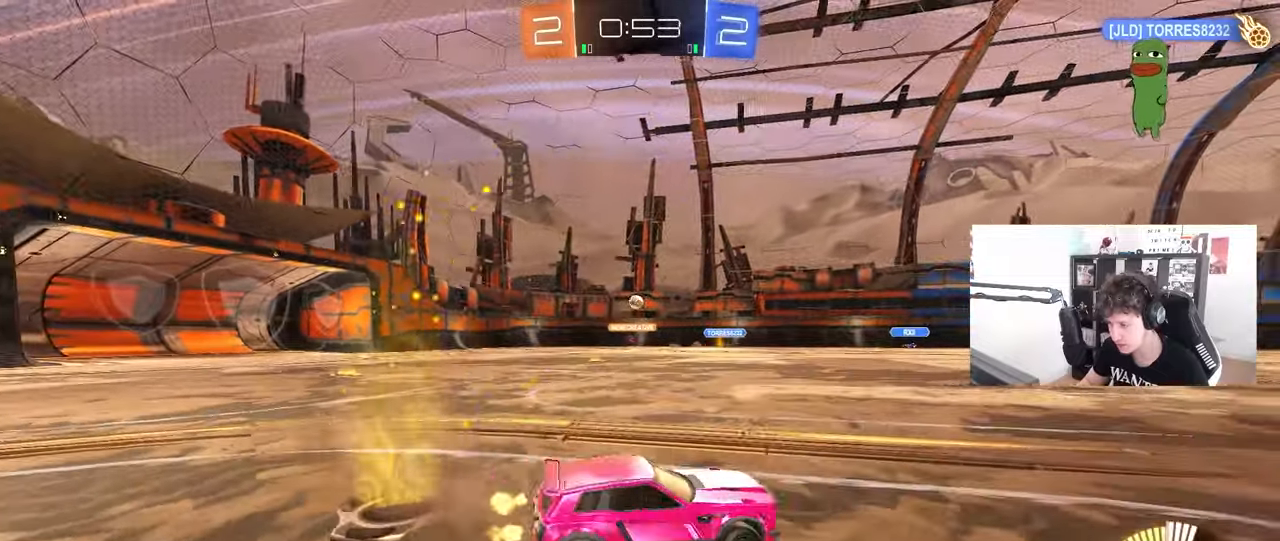
{"keys": ["w"], "mouse": [], "mouse_move": "still", "events": [[217, "a", "up"], [317, "mouse_left", "down"], [450, "mouse_left", "up"]]}
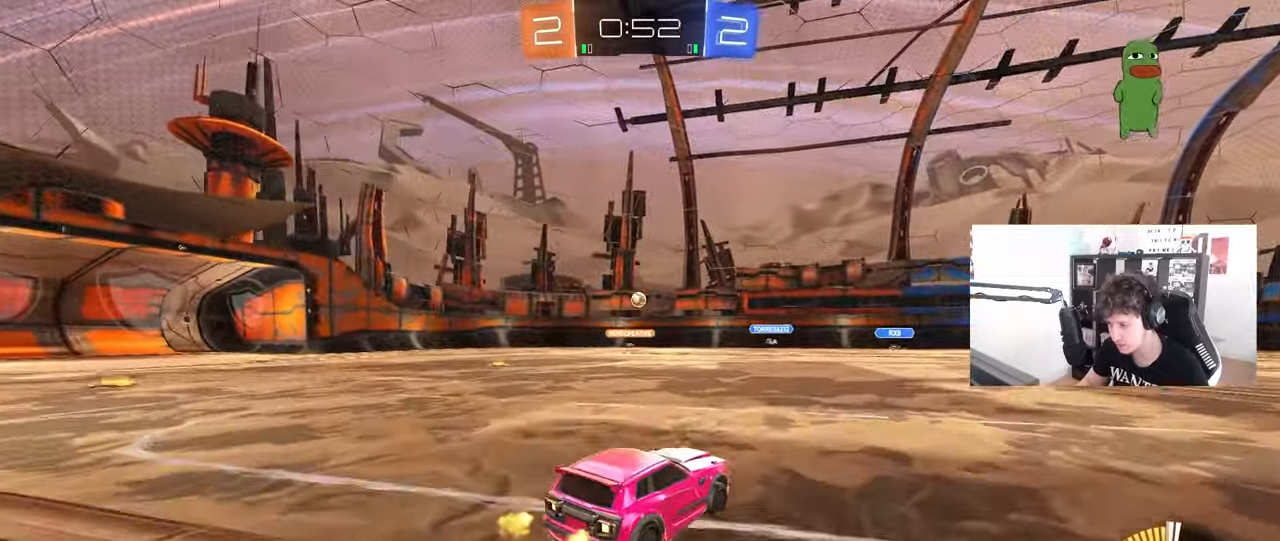
{"keys": [], "mouse": [], "mouse_move": "still", "events": [[333, "w", "up"]]}
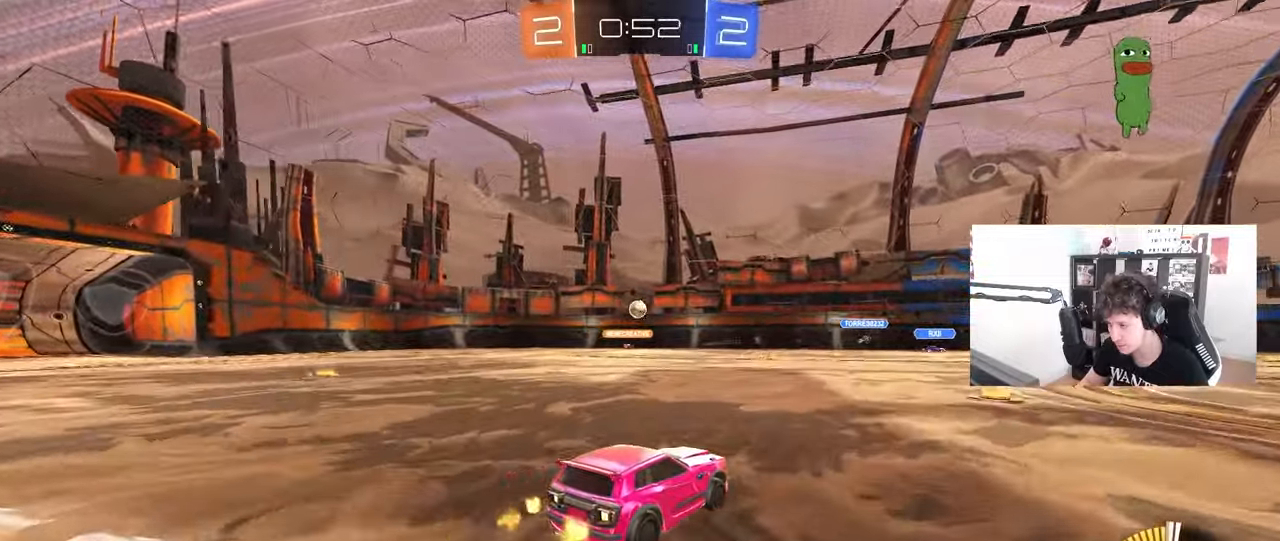
{"keys": [], "mouse": [], "mouse_move": "still", "events": [[100, "d", "down"], [150, "d", "up"], [250, "w", "down"], [350, "d", "down"], [483, "d", "up"], [483, "w", "up"]]}
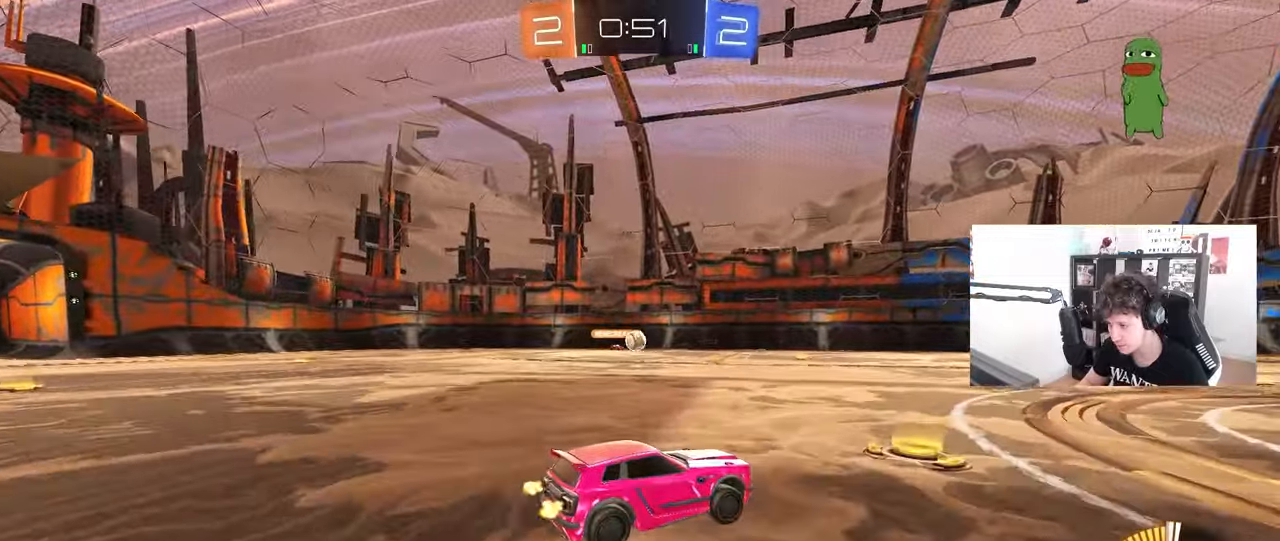
{"keys": ["a", "w"], "mouse": [], "mouse_move": "still", "events": [[67, "a", "down"], [67, "s", "down"], [267, "a", "up"], [267, "s", "up"], [350, "a", "down"], [500, "w", "down"]]}
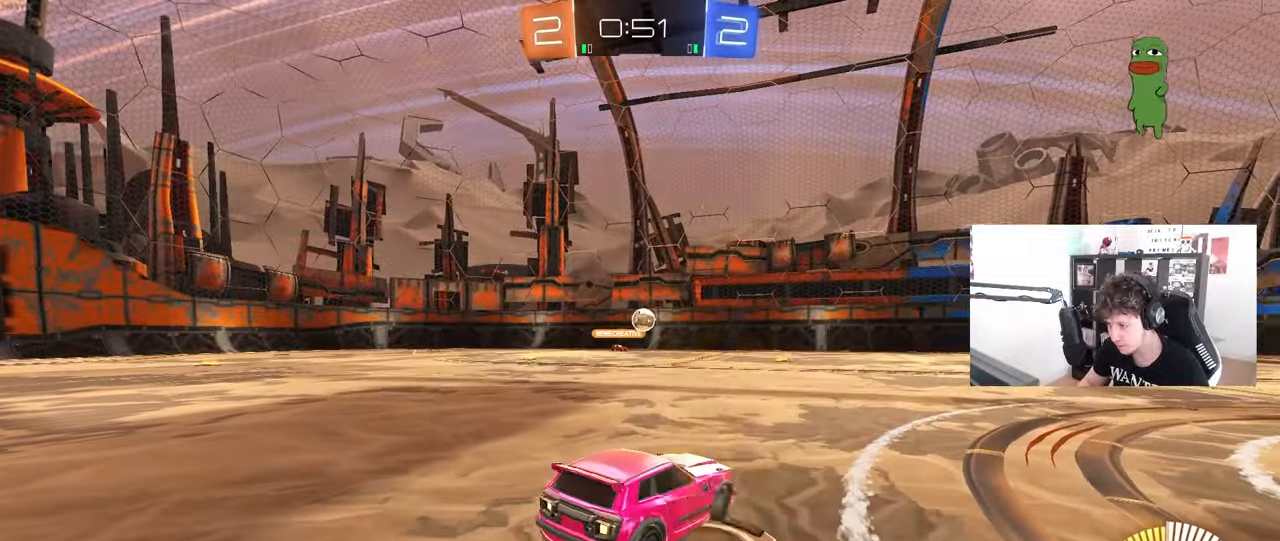
{"keys": ["d", "shift", "w"], "mouse": [], "mouse_move": "still", "events": [[367, "a", "up"], [367, "d", "down"], [417, "shift", "down"]]}
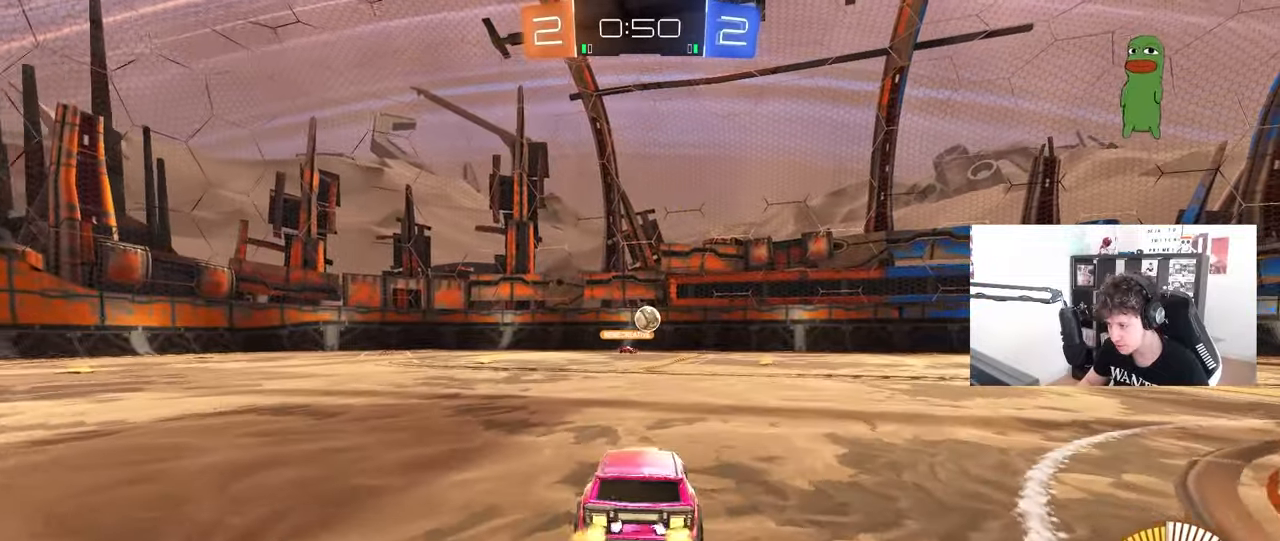
{"keys": ["w"], "mouse": [], "mouse_move": "still", "events": [[17, "shift", "up"], [67, "d", "up"], [67, "w", "up"], [300, "a", "down"], [333, "a", "up"], [333, "w", "down"]]}
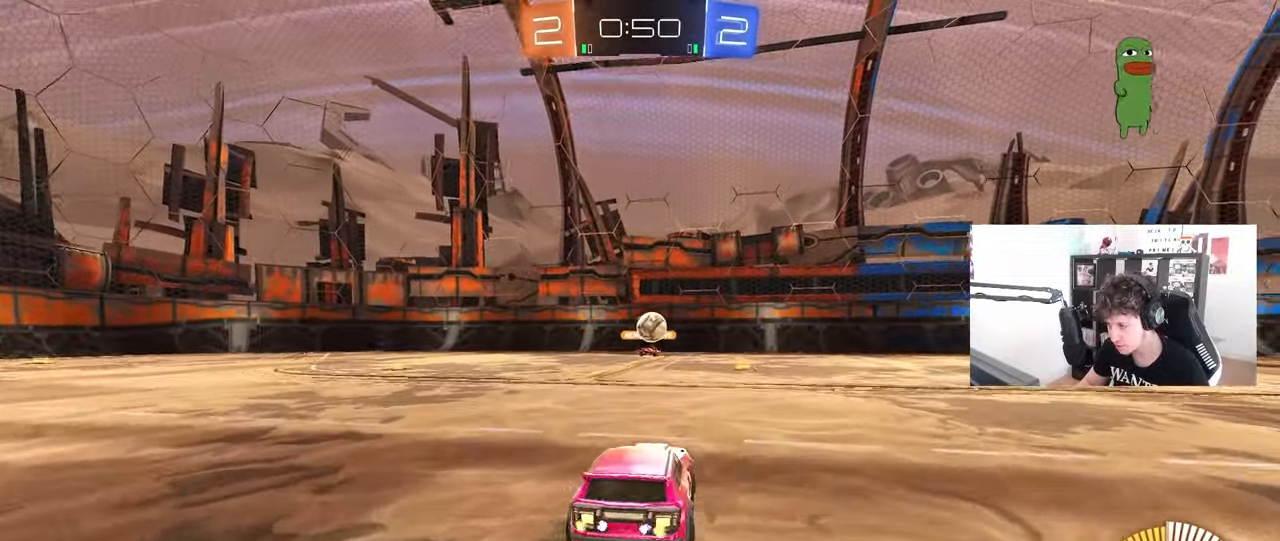
{"keys": ["d", "w"], "mouse": [], "mouse_move": "still", "events": [[33, "d", "down"], [67, "w", "up"], [117, "d", "up"], [167, "a", "down"], [317, "w", "down"], [350, "a", "up"], [350, "d", "down"]]}
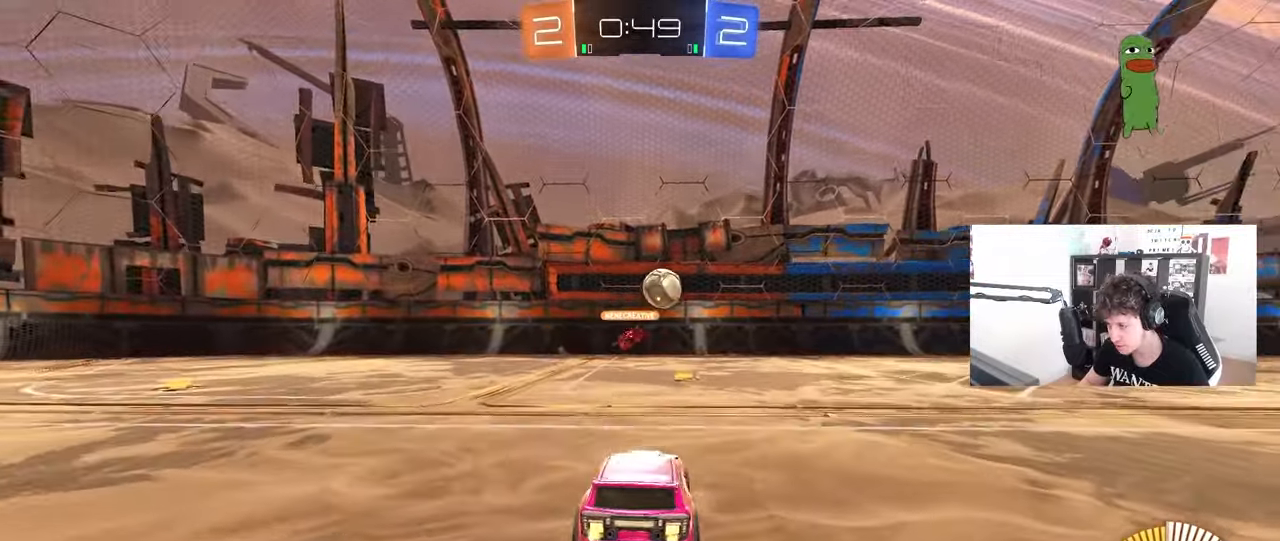
{"keys": ["a", "w"], "mouse": [], "mouse_move": "still", "events": [[133, "d", "up"], [367, "a", "down"]]}
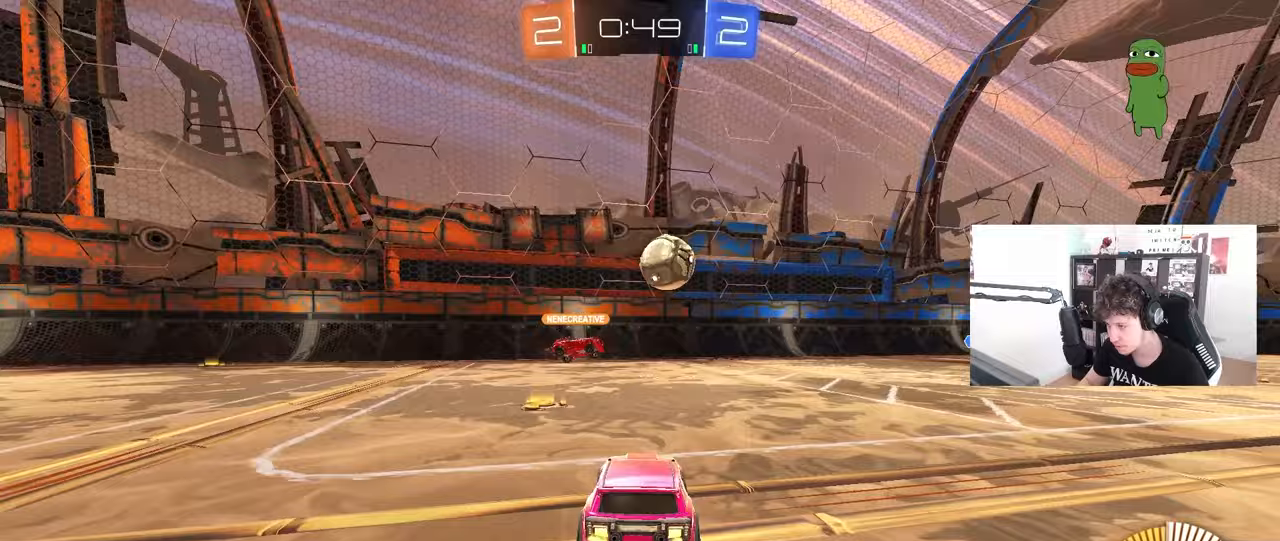
{"keys": ["a", "w"], "mouse": [], "mouse_move": "still", "events": [[100, "a", "up"], [300, "a", "down"], [300, "shift", "down"], [433, "shift", "up"]]}
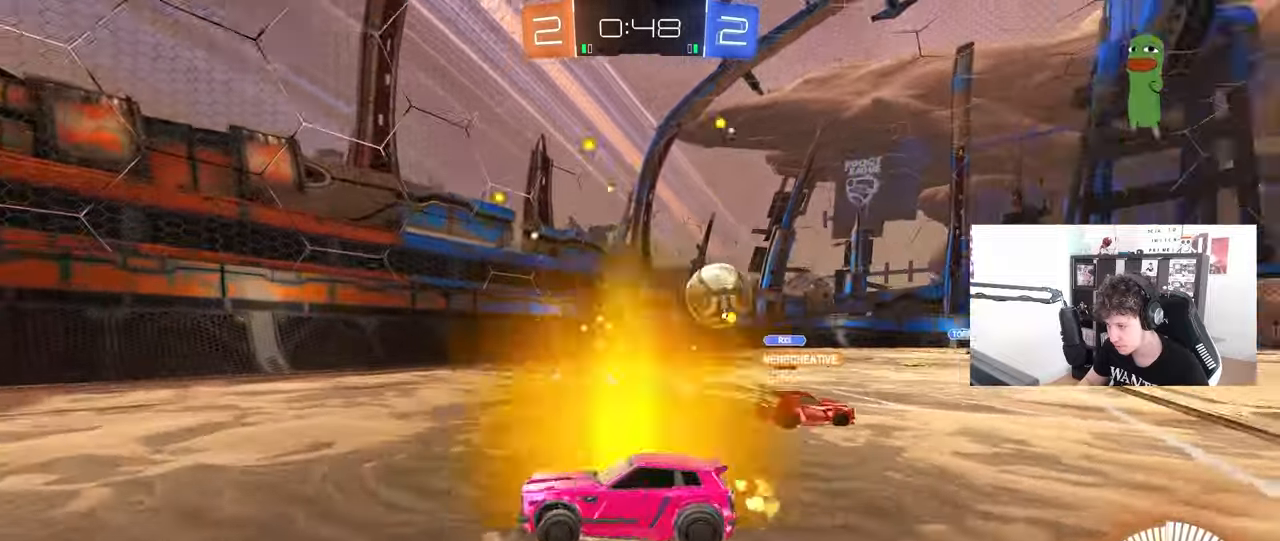
{"keys": ["a", "w"], "mouse": [], "mouse_move": "still", "events": [[167, "shift", "down"], [317, "shift", "up"]]}
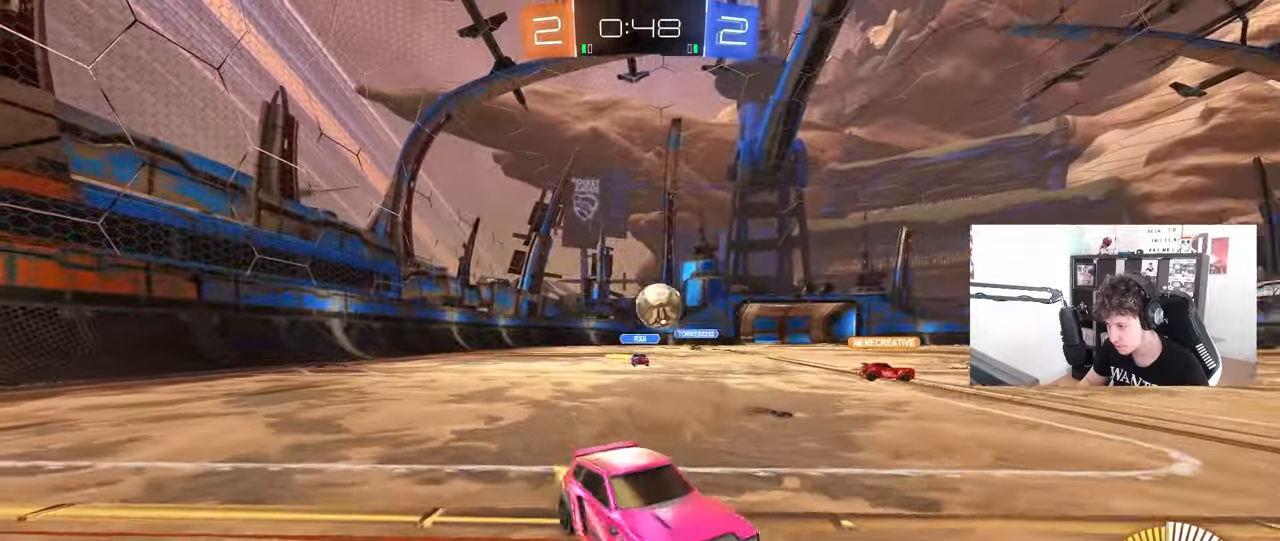
{"keys": ["s"], "mouse": ["right"], "mouse_move": "down-left", "events": [[83, "w", "up"], [133, "a", "up"], [133, "d", "down"], [183, "w", "down"], [283, "d", "up"], [317, "w", "up"], [417, "mouse_right", "down"], [417, "s", "down"]]}
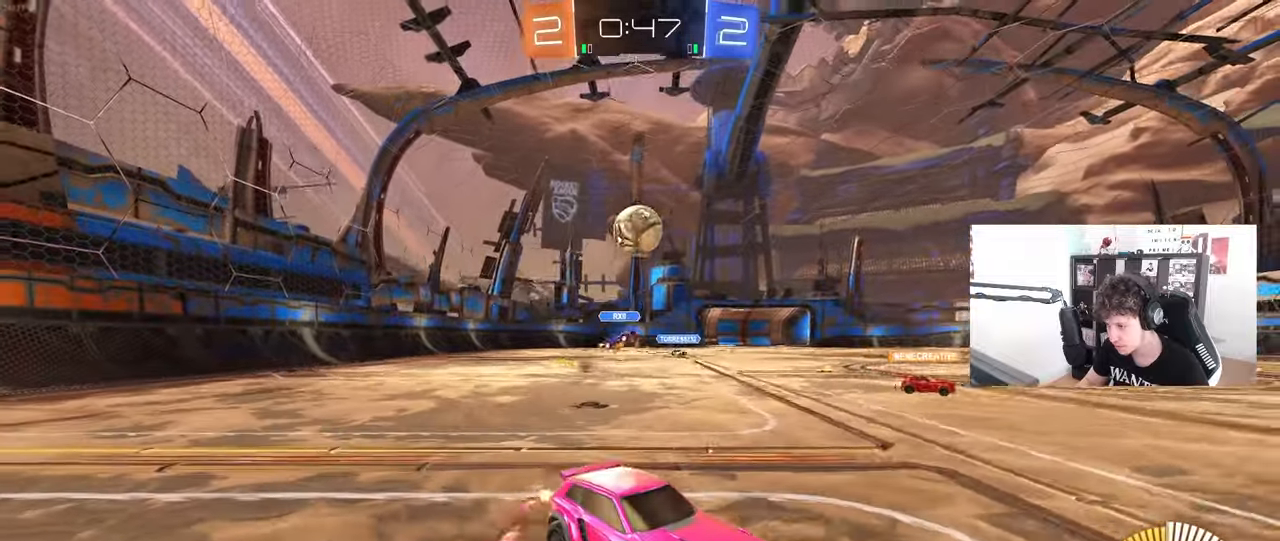
{"keys": ["d", "shift"], "mouse": ["left"], "mouse_move": "still", "events": [[17, "a", "down"], [150, "a", "up"], [150, "mouse_right", "up"], [150, "s", "up"], [200, "mouse_right", "down"], [250, "a", "down"], [250, "s", "down"], [300, "d", "down"], [383, "a", "up"], [383, "mouse_right", "up"], [383, "s", "up"], [383, "shift", "down"], [433, "mouse_left", "down"]]}
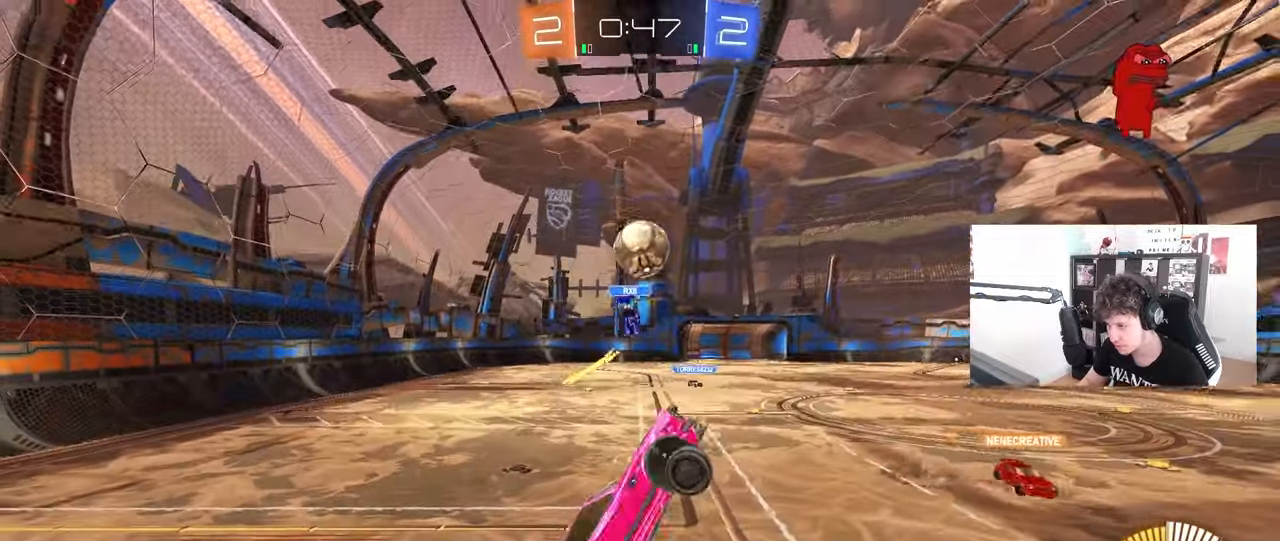
{"keys": ["a", "s", "shift"], "mouse": [], "mouse_move": "up-right", "events": [[17, "w", "down"], [67, "shift", "up"], [217, "w", "up"], [250, "mouse_left", "up"], [267, "s", "down"], [350, "shift", "down"], [450, "a", "down"], [500, "d", "up"]]}
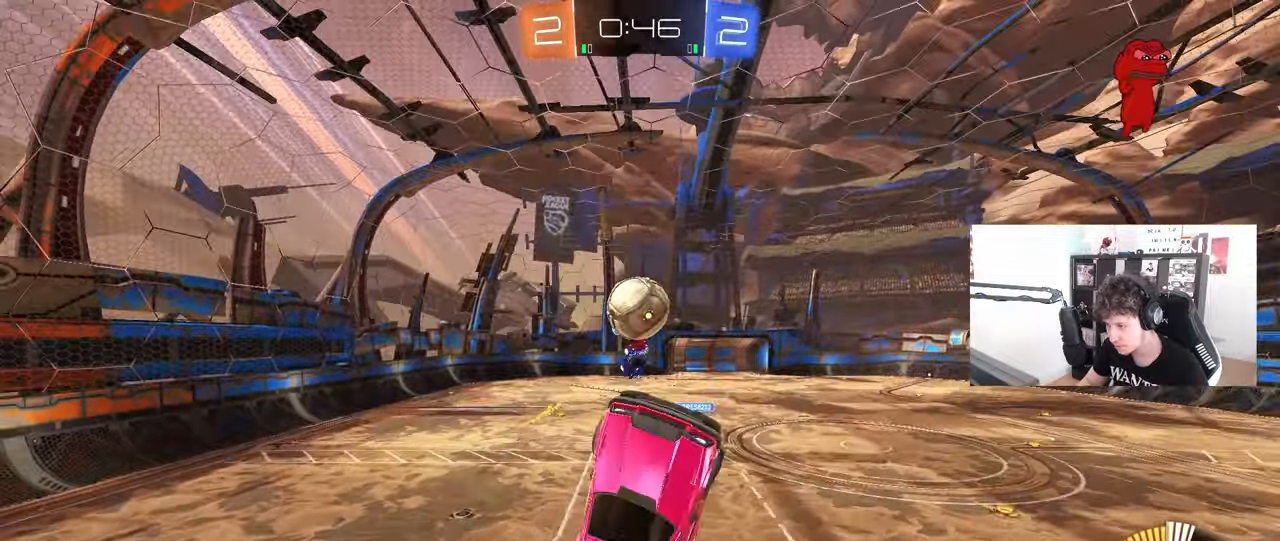
{"keys": ["s"], "mouse": [], "mouse_move": "still", "events": [[50, "shift", "up"], [283, "a", "up"]]}
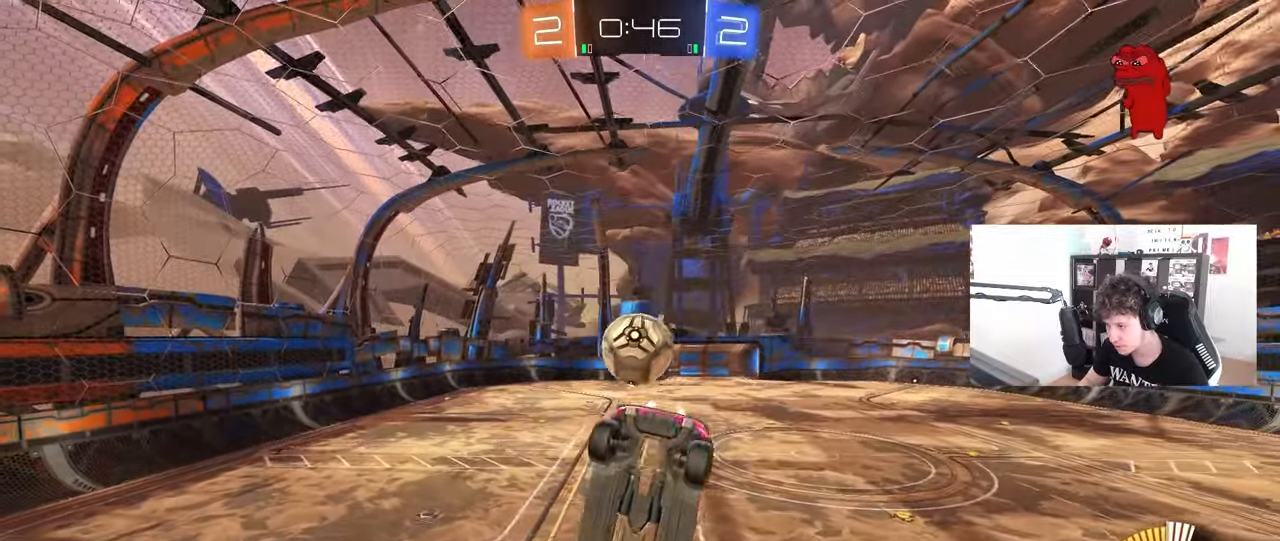
{"keys": ["a", "shift", "w"], "mouse": [], "mouse_move": "right", "events": [[17, "a", "down"], [150, "a", "up"], [150, "s", "up"], [200, "mouse_left", "down"], [250, "d", "down"], [250, "w", "down"], [300, "d", "up"], [350, "a", "down"], [350, "shift", "down"], [383, "mouse_left", "up"]]}
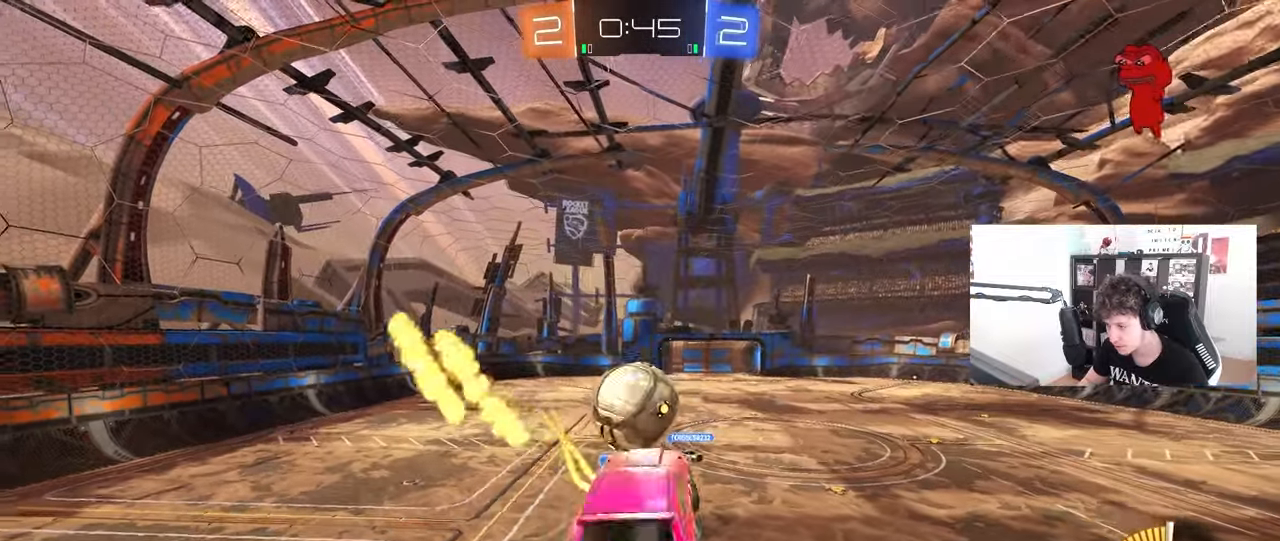
{"keys": [], "mouse": ["left"], "mouse_move": "still", "events": [[33, "mouse_left", "down"], [83, "shift", "up"], [117, "w", "up"], [217, "a", "up"], [267, "a", "down"], [317, "a", "up"], [350, "d", "down"], [350, "w", "down"], [400, "a", "down"], [400, "d", "up"], [450, "a", "up"], [450, "w", "up"]]}